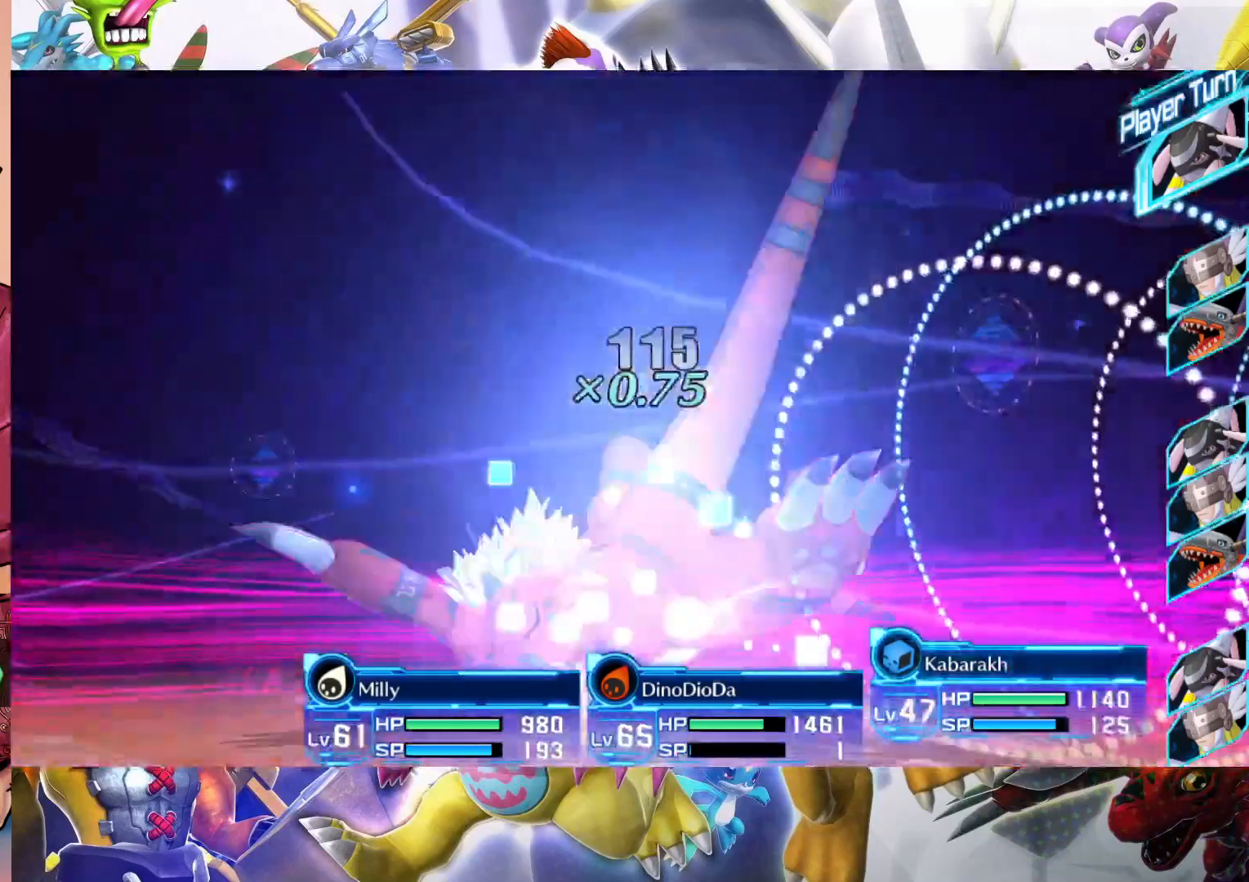
Gameplay with a controller (Nintendo layout); each line is a JSON object with the inputs held at the frame after it. "events" lists button and stick changes between this image and that frame as [ms after this image, input, new state], when the widget could be followed in between. Not read: L3 R1 R3 X.
{"buttons": ["B"], "left_stick": "center", "right_stick": "center", "events": [[233, "B", "down"], [367, "B", "up"], [500, "B", "down"]]}
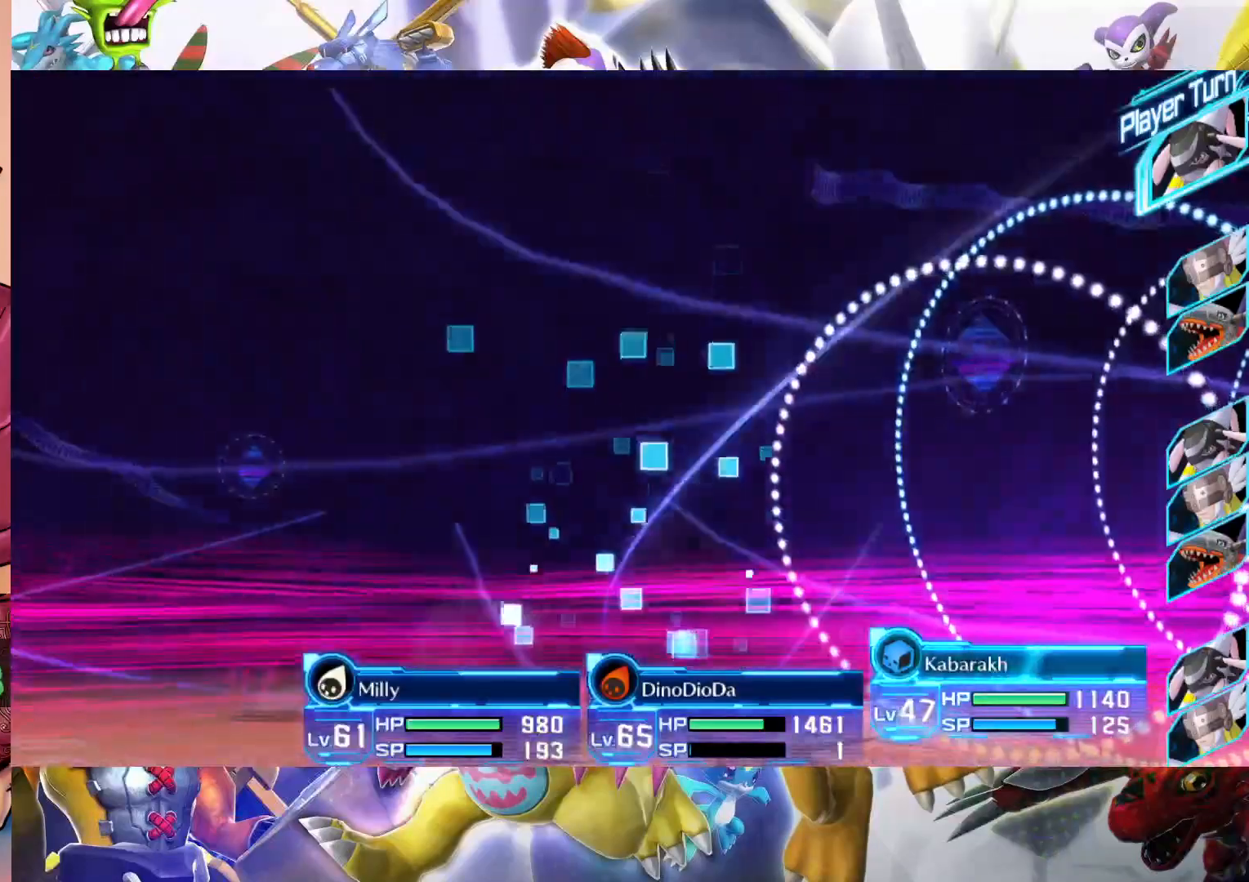
{"buttons": [], "left_stick": "center", "right_stick": "center", "events": [[67, "B", "up"], [167, "B", "down"], [300, "B", "up"], [383, "B", "down"], [467, "B", "up"]]}
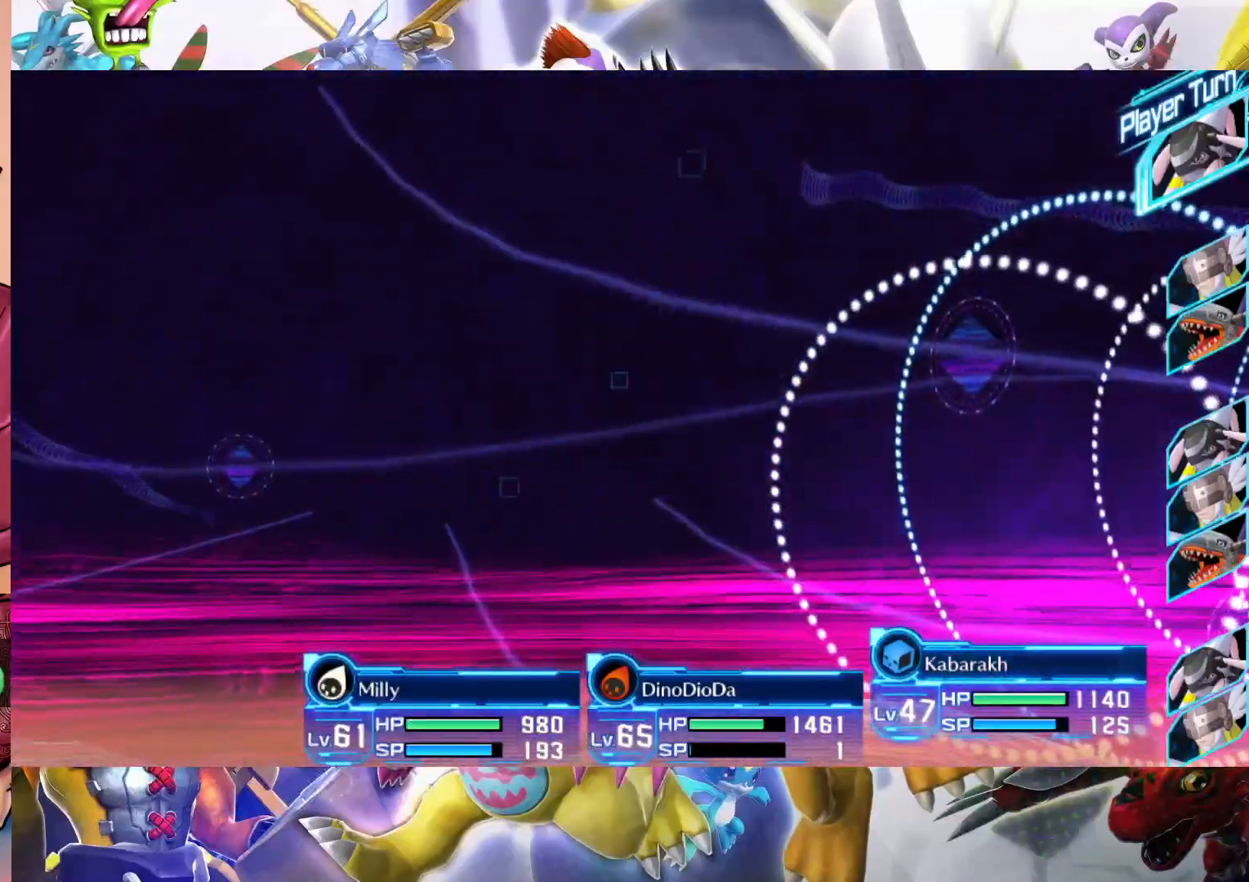
{"buttons": ["B"], "left_stick": "center", "right_stick": "center", "events": [[50, "B", "down"], [167, "B", "up"], [250, "B", "down"], [367, "B", "up"], [467, "B", "down"]]}
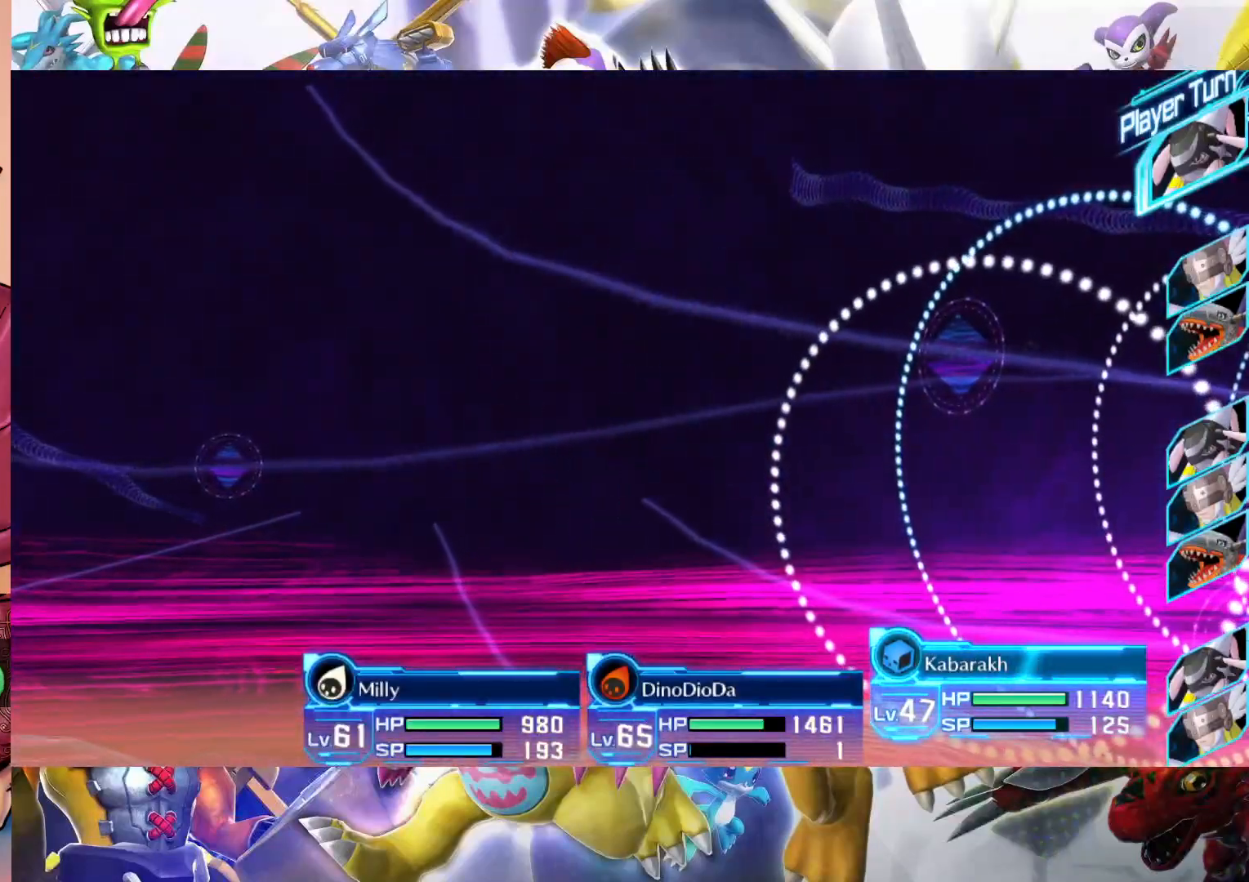
{"buttons": [], "left_stick": "center", "right_stick": "center", "events": [[100, "B", "up"]]}
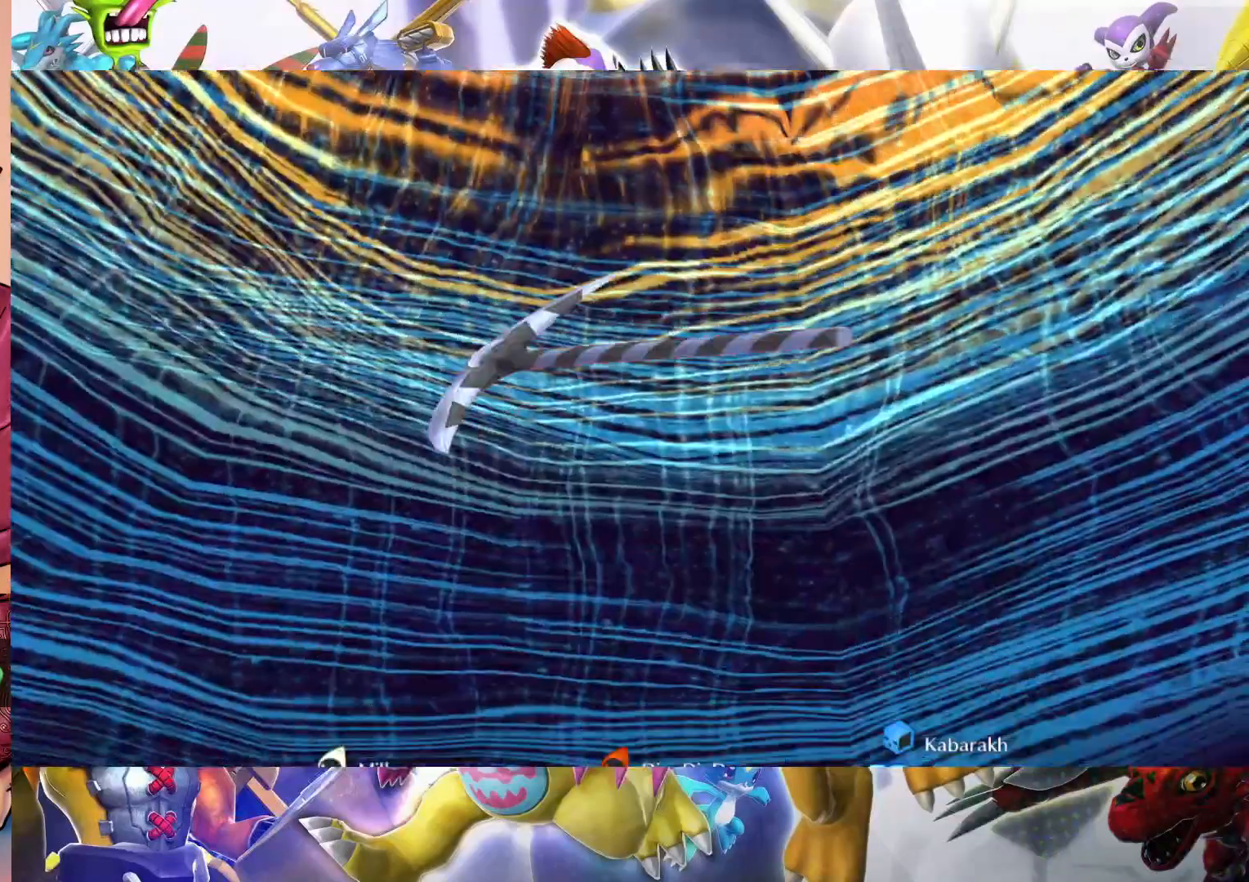
{"buttons": ["B"], "left_stick": "center", "right_stick": "center", "events": [[500, "B", "down"]]}
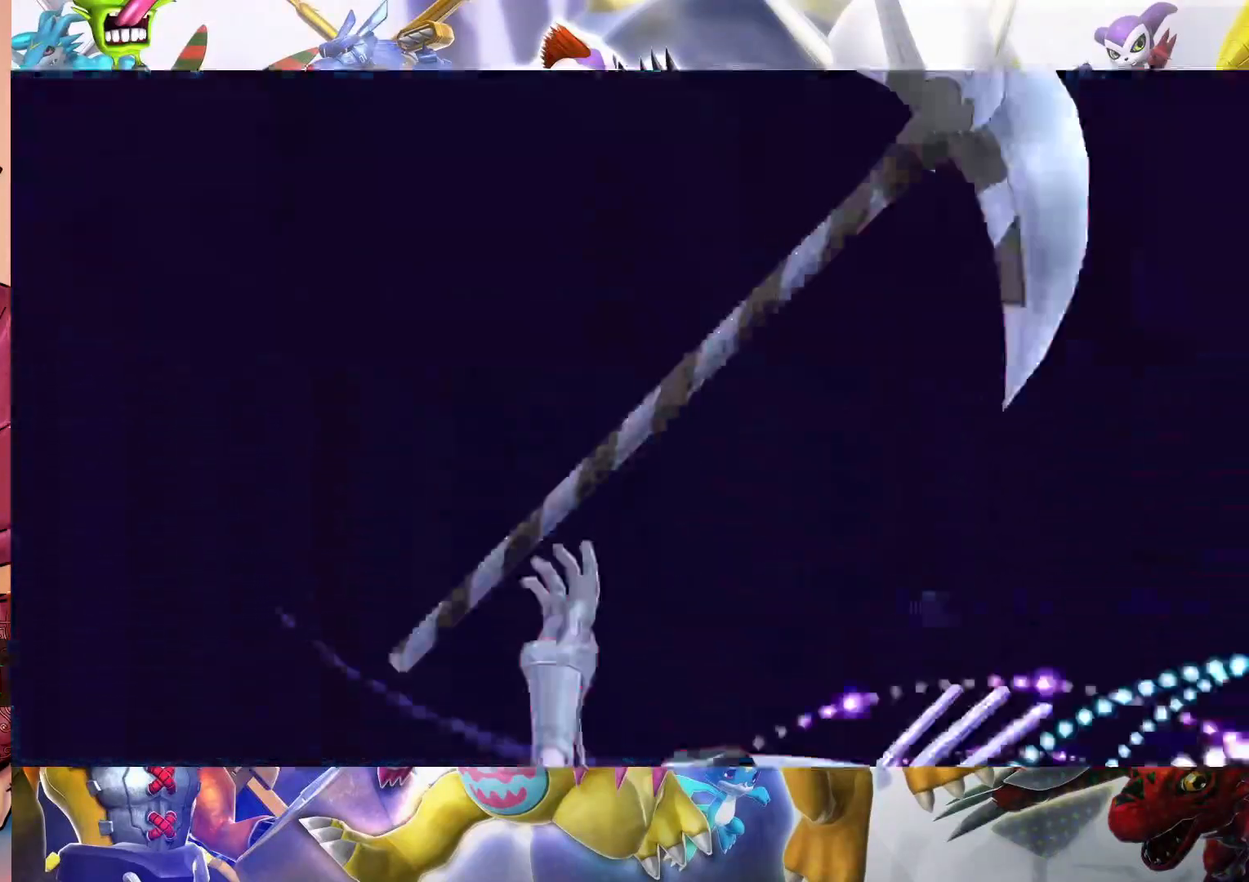
{"buttons": [], "left_stick": "center", "right_stick": "center", "events": [[100, "B", "up"]]}
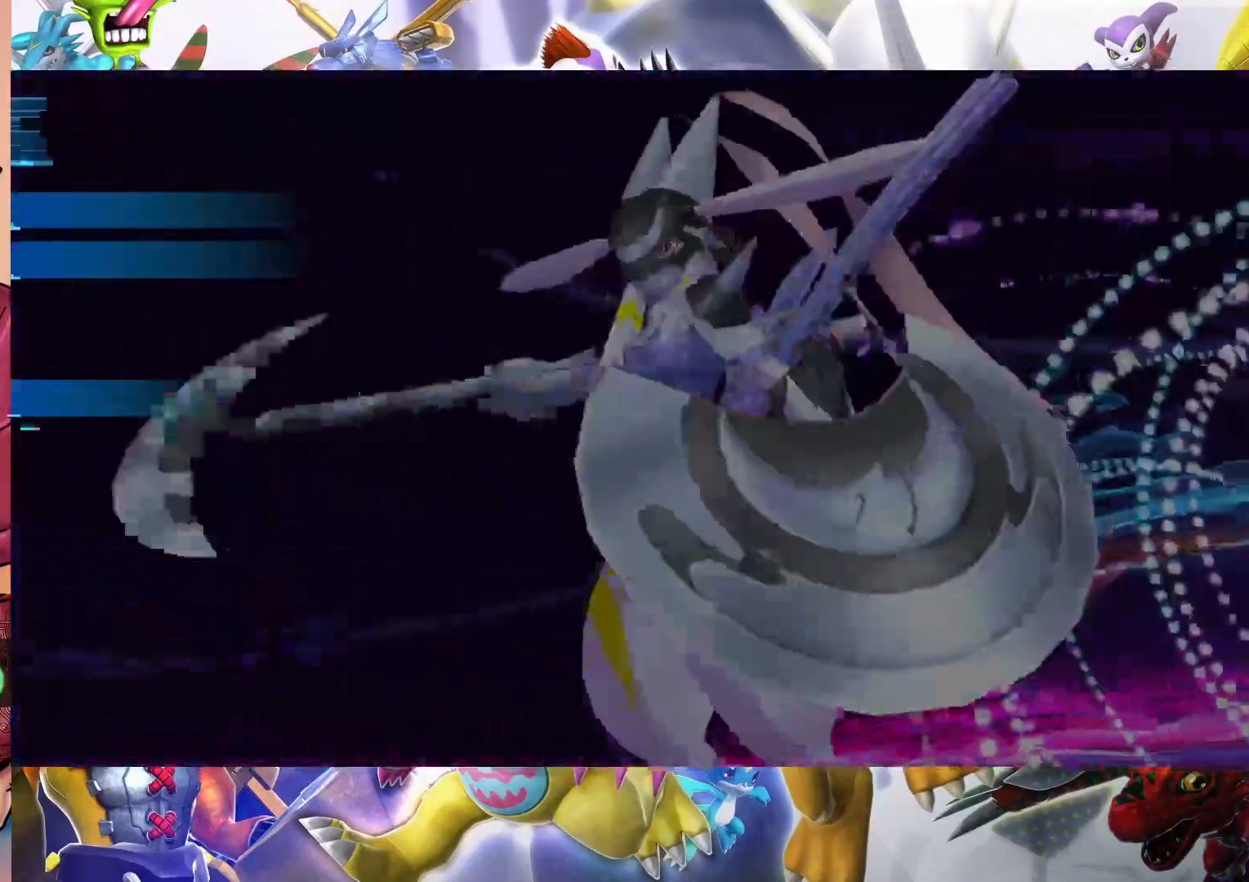
{"buttons": [], "left_stick": "center", "right_stick": "center", "events": []}
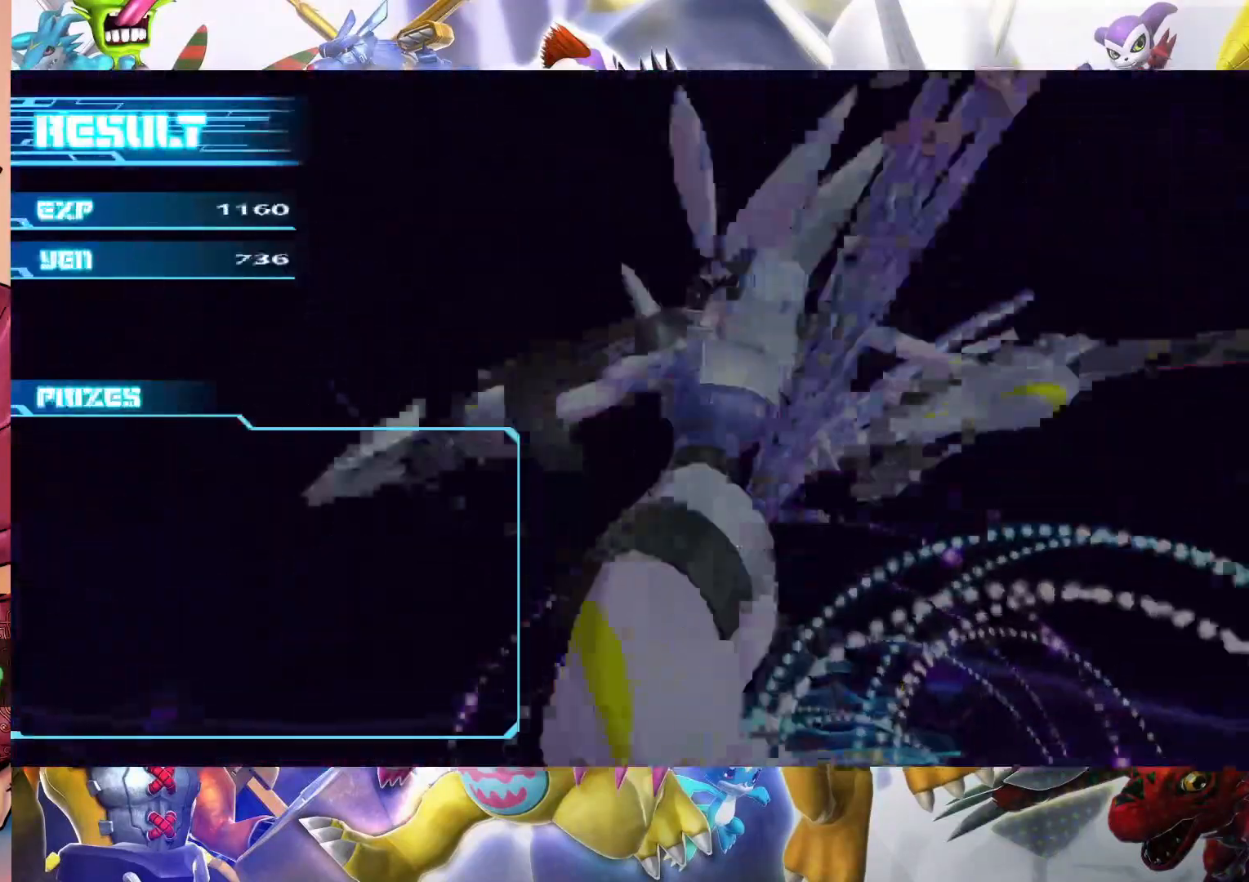
{"buttons": [], "left_stick": "center", "right_stick": "center", "events": []}
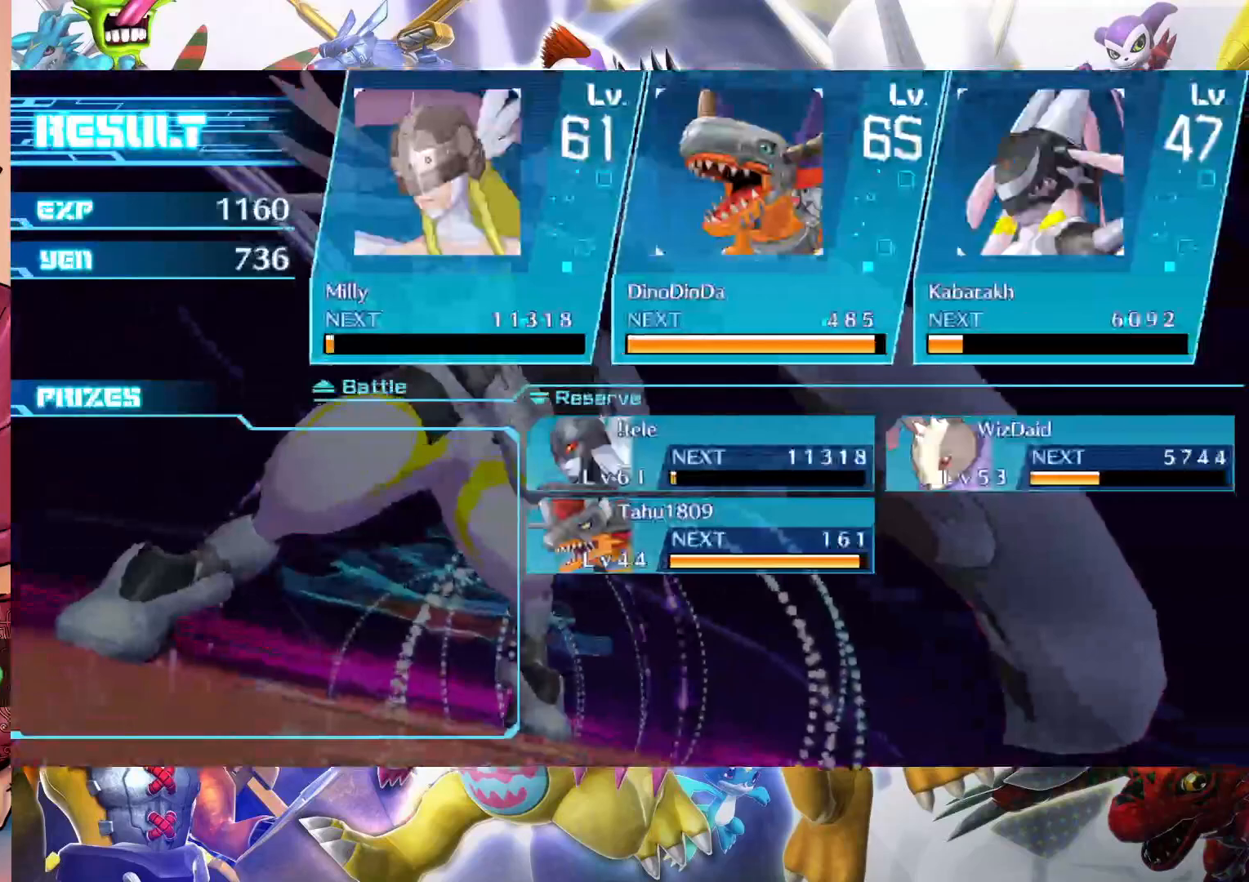
{"buttons": [], "left_stick": "center", "right_stick": "center", "events": []}
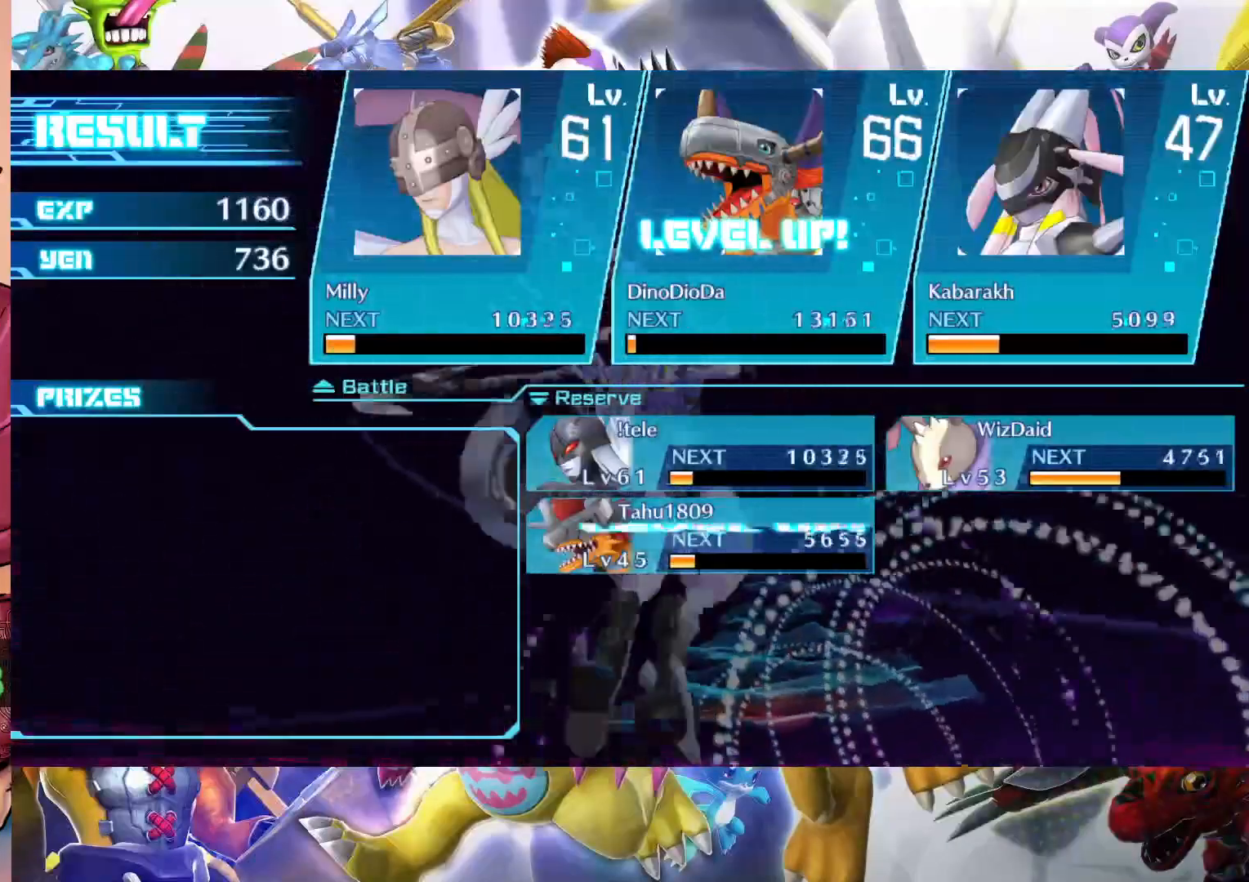
{"buttons": [], "left_stick": "center", "right_stick": "center", "events": []}
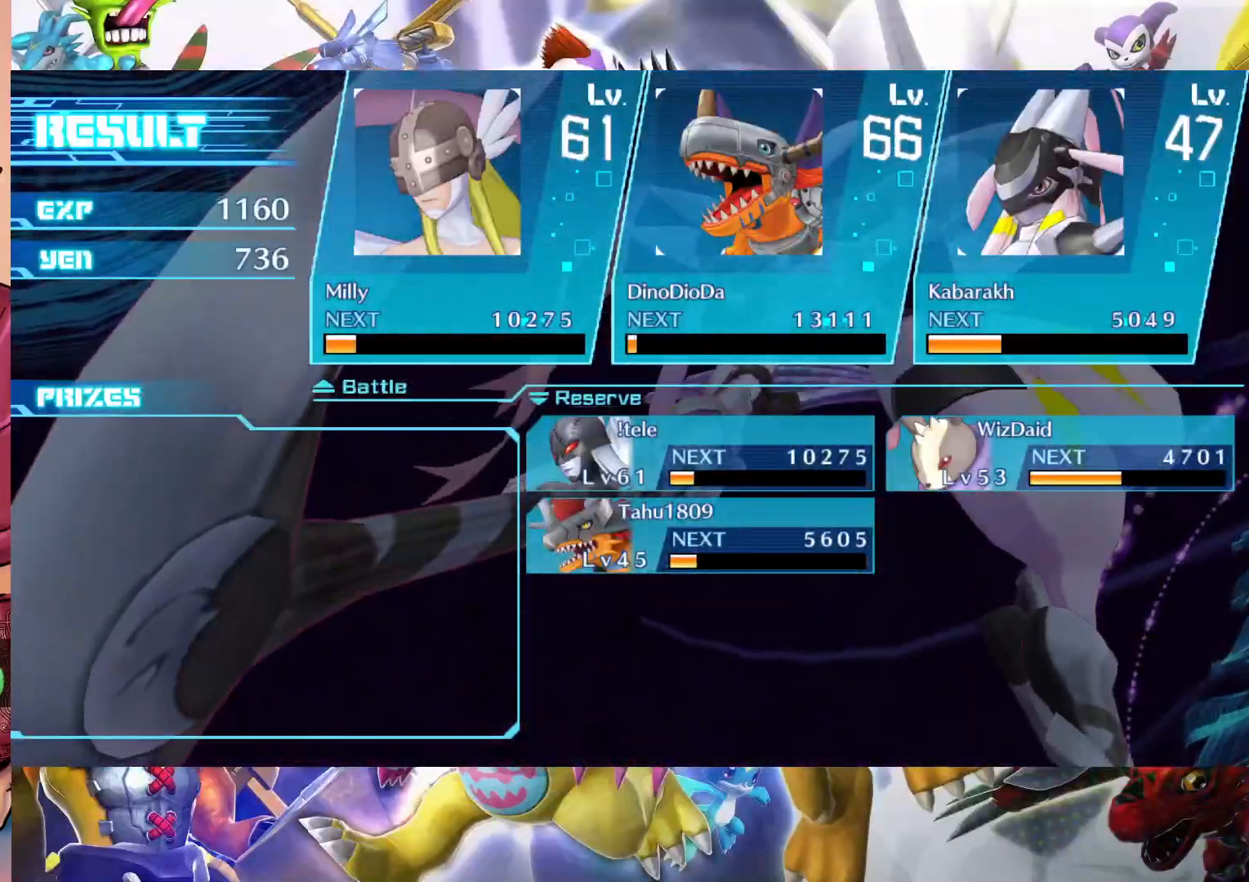
{"buttons": [], "left_stick": "center", "right_stick": "center", "events": [[17, "B", "down"], [183, "B", "up"]]}
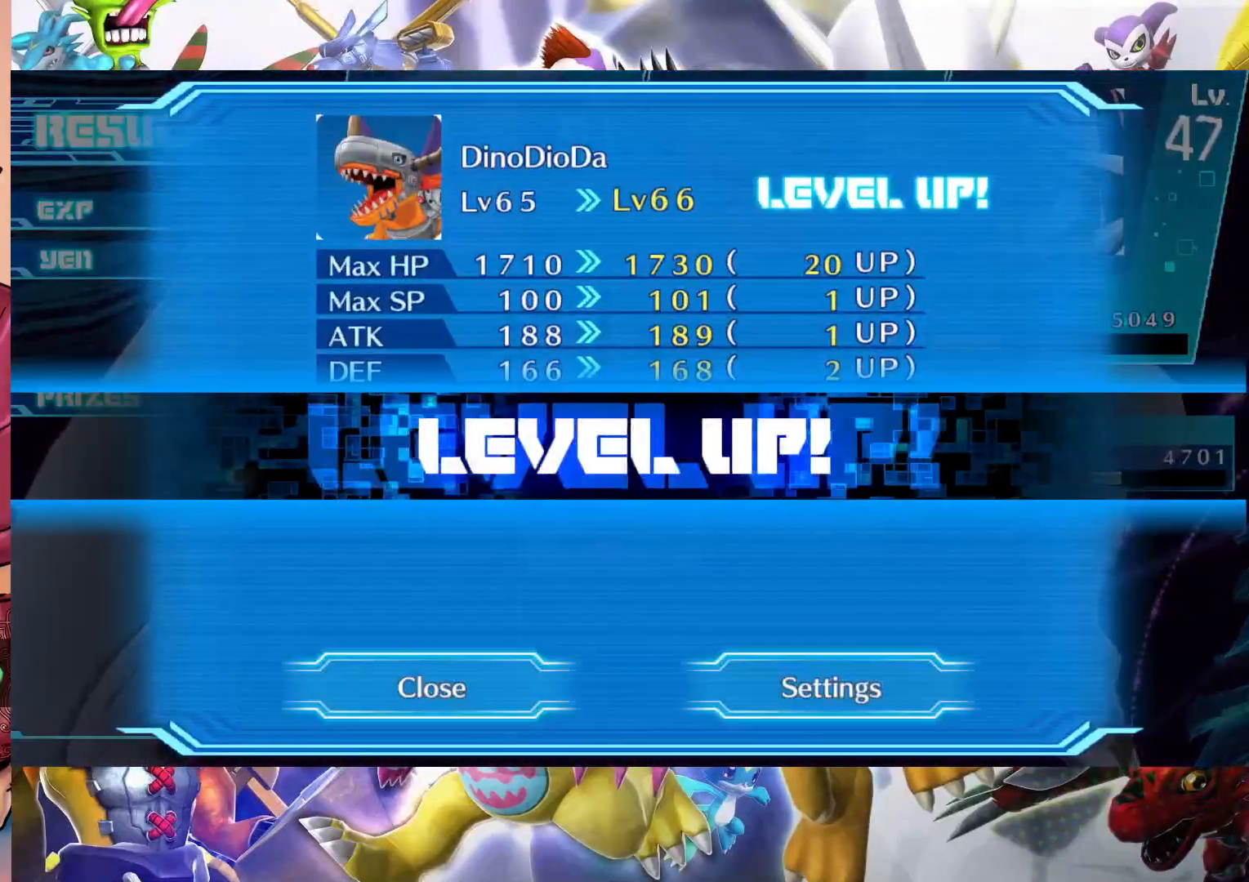
{"buttons": [], "left_stick": "center", "right_stick": "center", "events": [[267, "B", "down"], [417, "B", "up"]]}
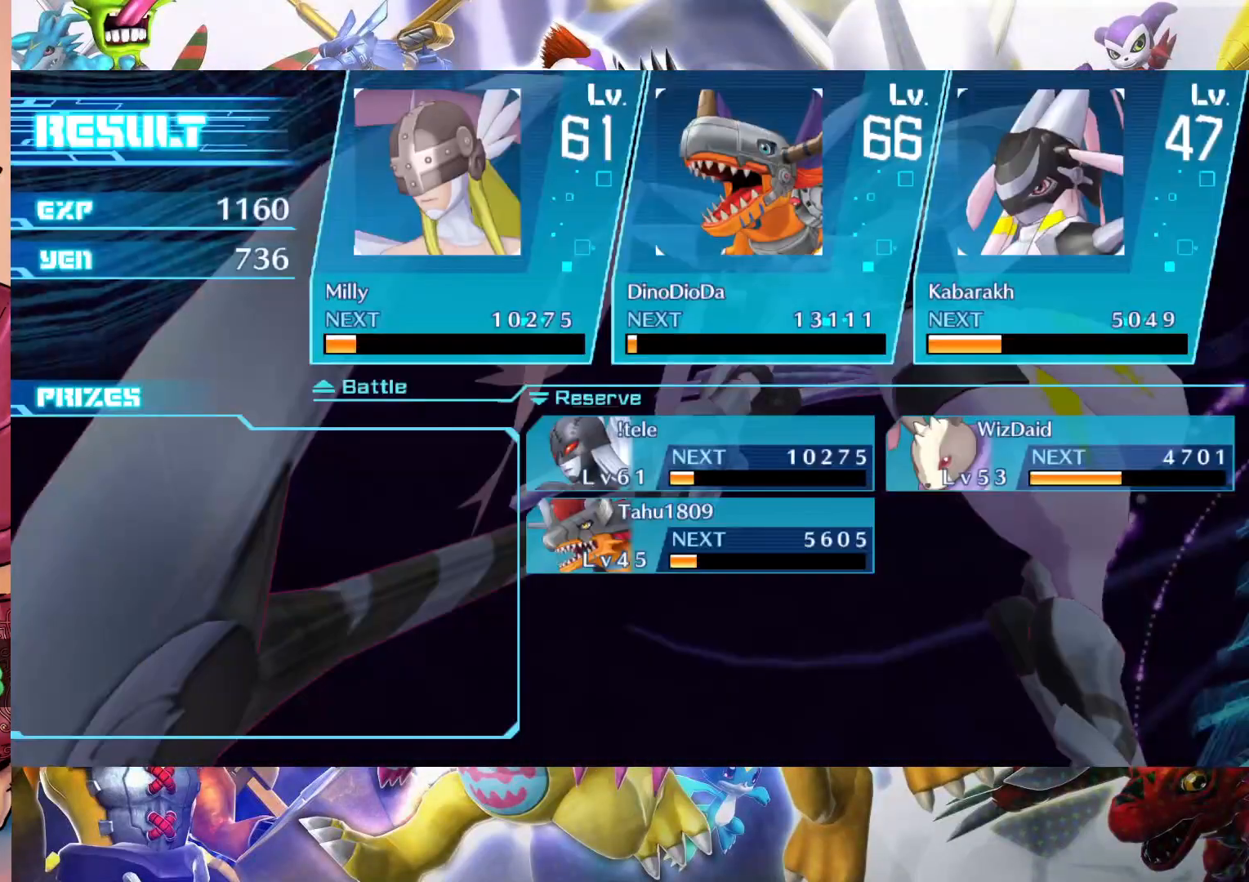
{"buttons": ["B"], "left_stick": "center", "right_stick": "center", "events": [[433, "B", "down"]]}
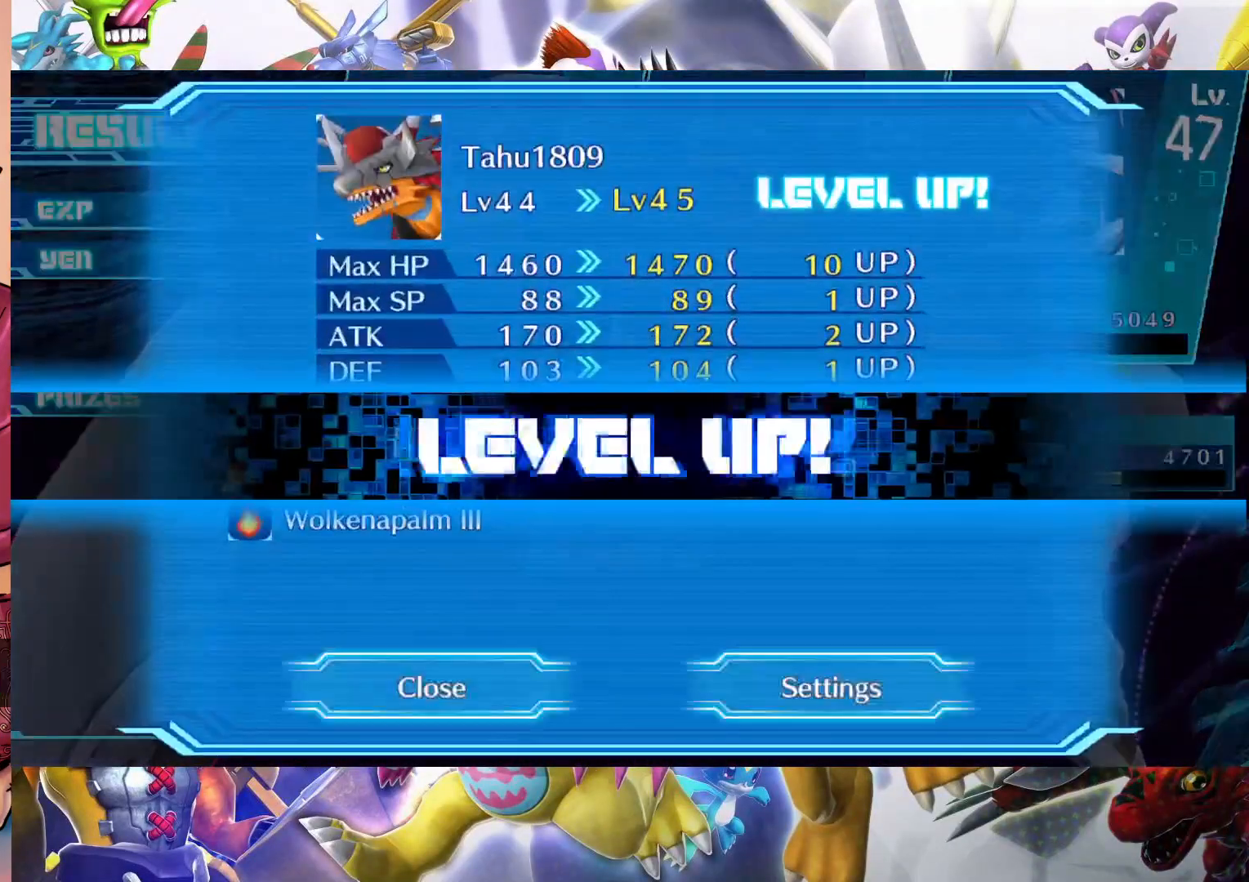
{"buttons": [], "left_stick": "center", "right_stick": "center", "events": [[83, "B", "up"]]}
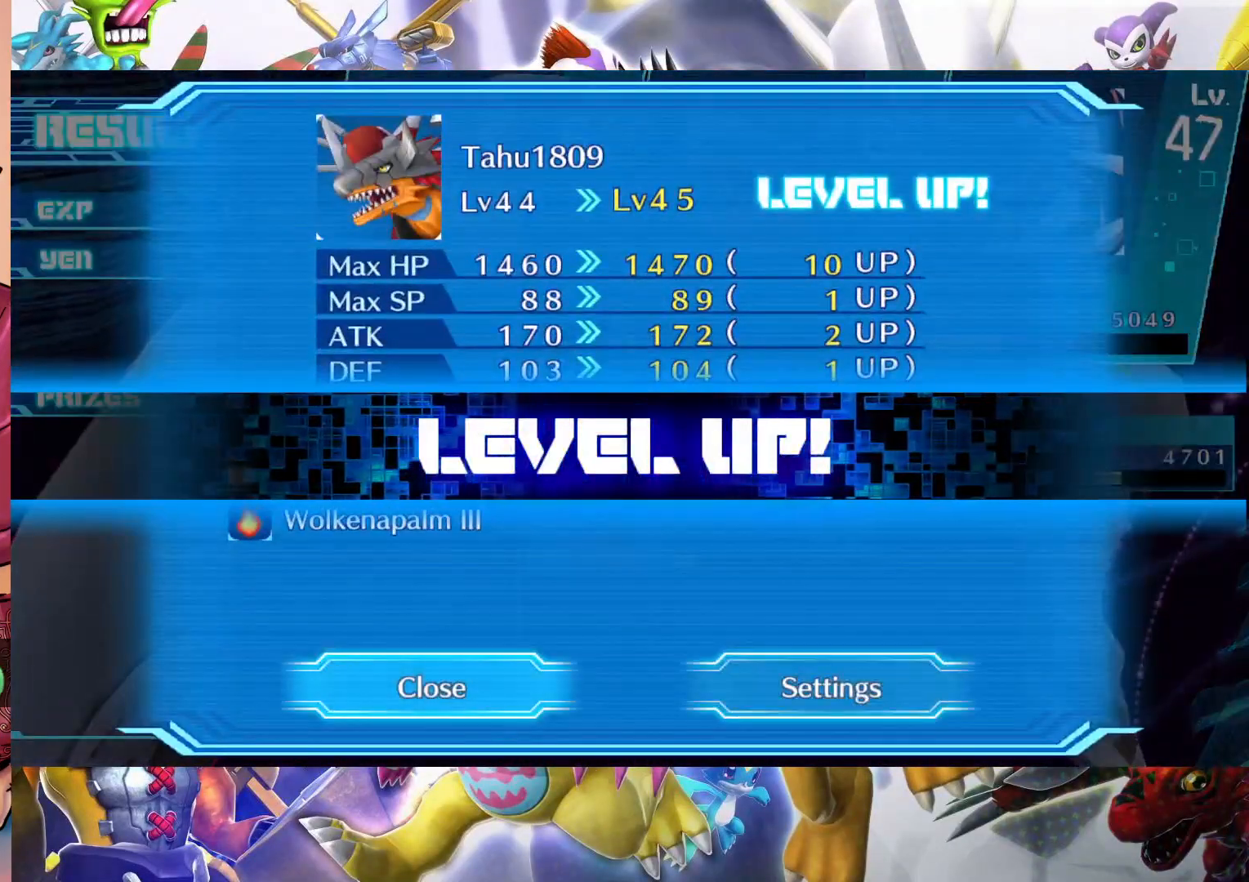
{"buttons": [], "left_stick": "center", "right_stick": "center", "events": []}
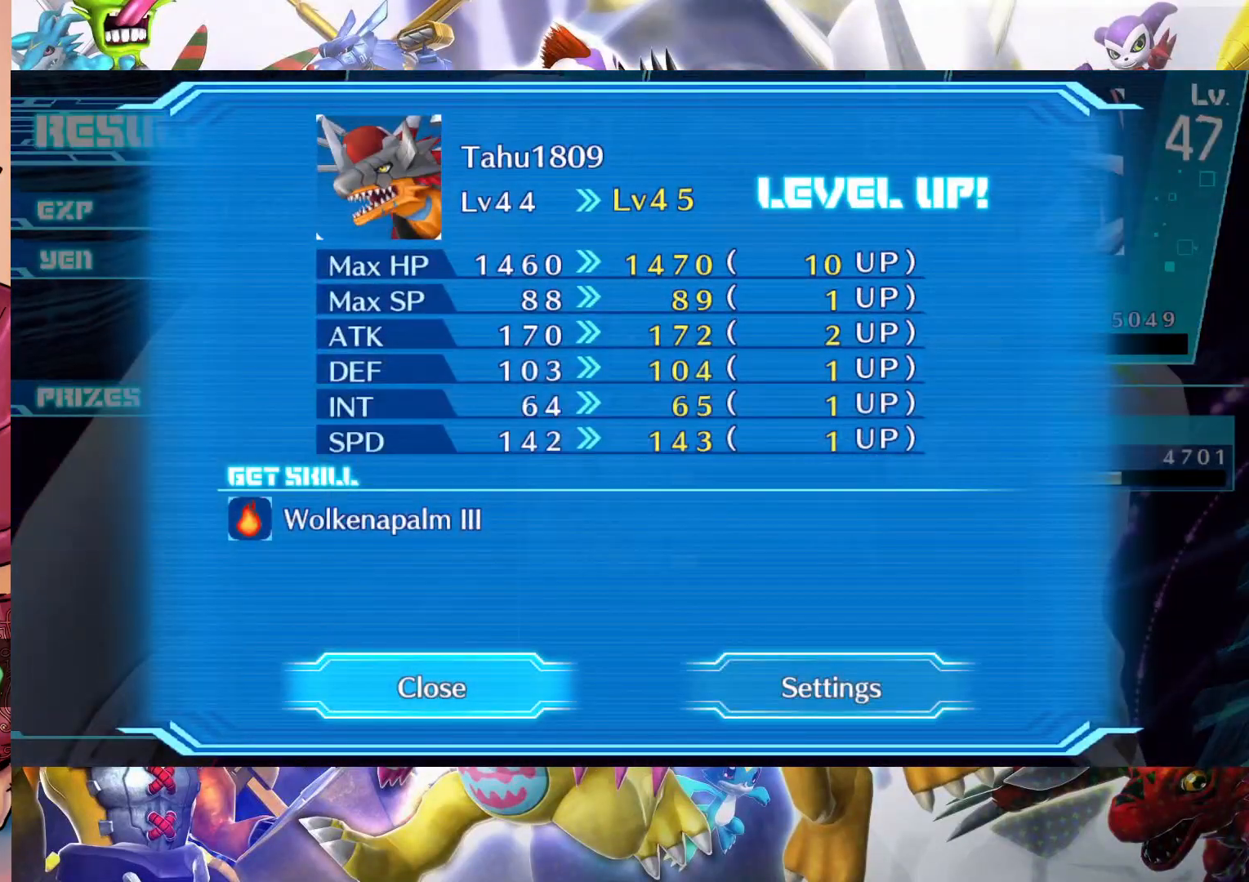
{"buttons": ["B"], "left_stick": "center", "right_stick": "center", "events": [[17, "B", "down"], [200, "B", "up"], [400, "B", "down"]]}
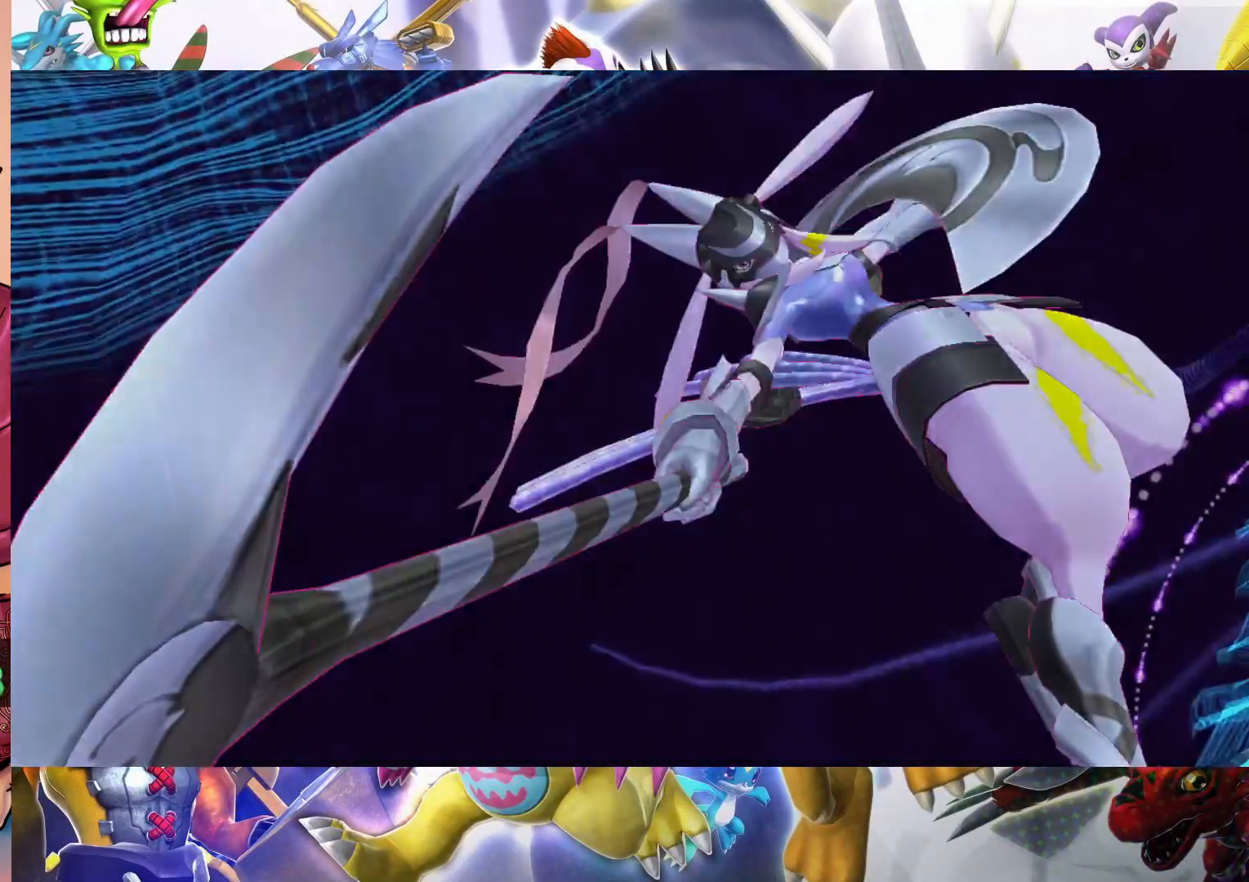
{"buttons": [], "left_stick": "center", "right_stick": "center", "events": [[67, "B", "up"]]}
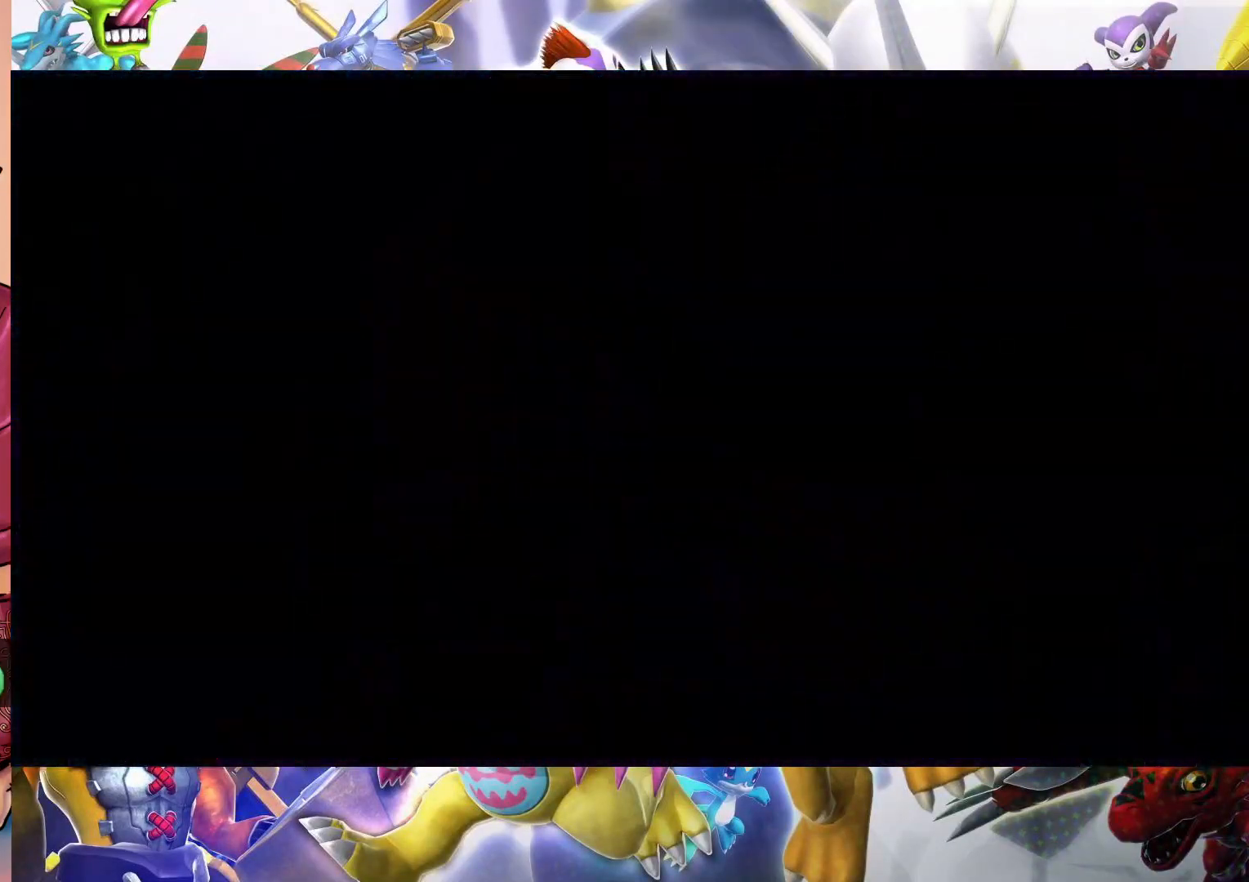
{"buttons": [], "left_stick": "down-right", "right_stick": "center", "events": [[67, "left_stick", "down-right"]]}
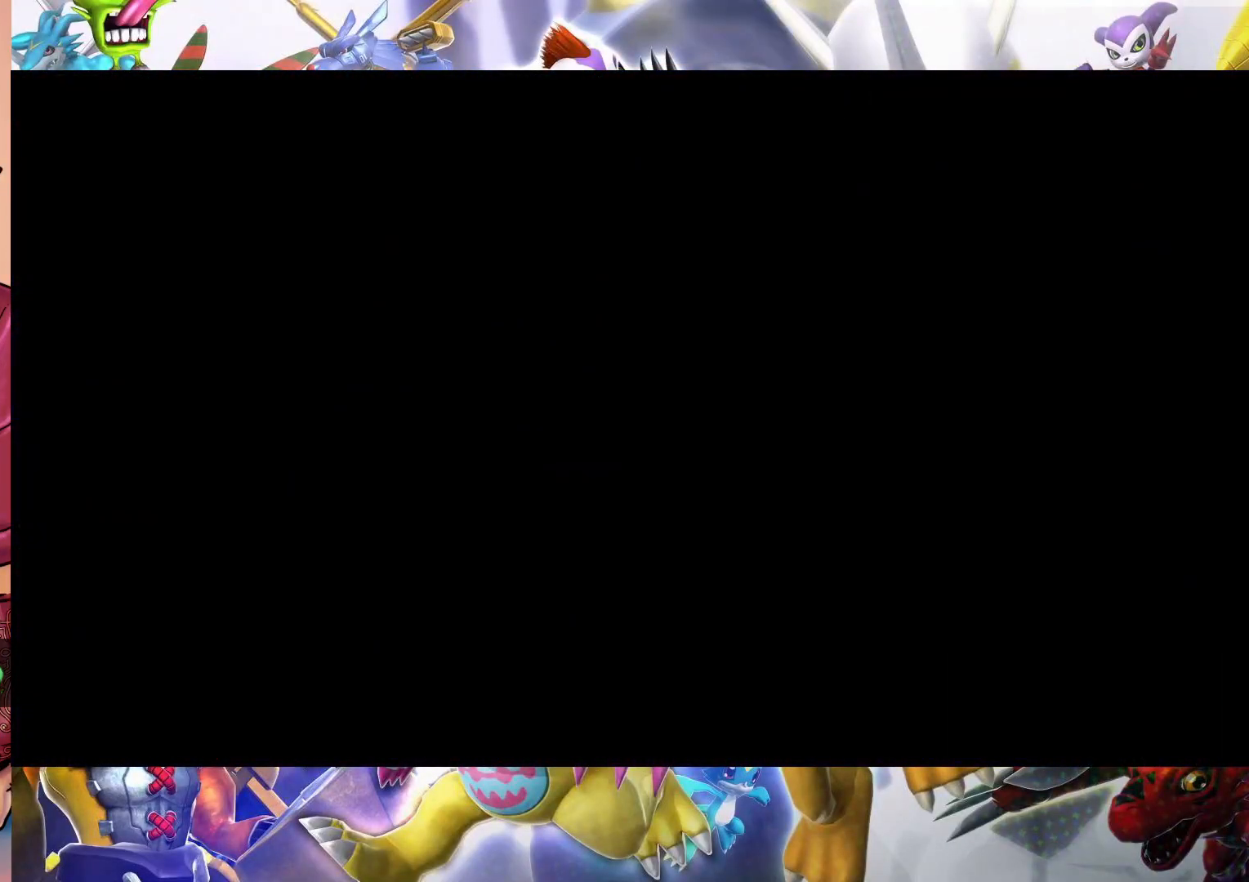
{"buttons": [], "left_stick": "down-right", "right_stick": "center", "events": []}
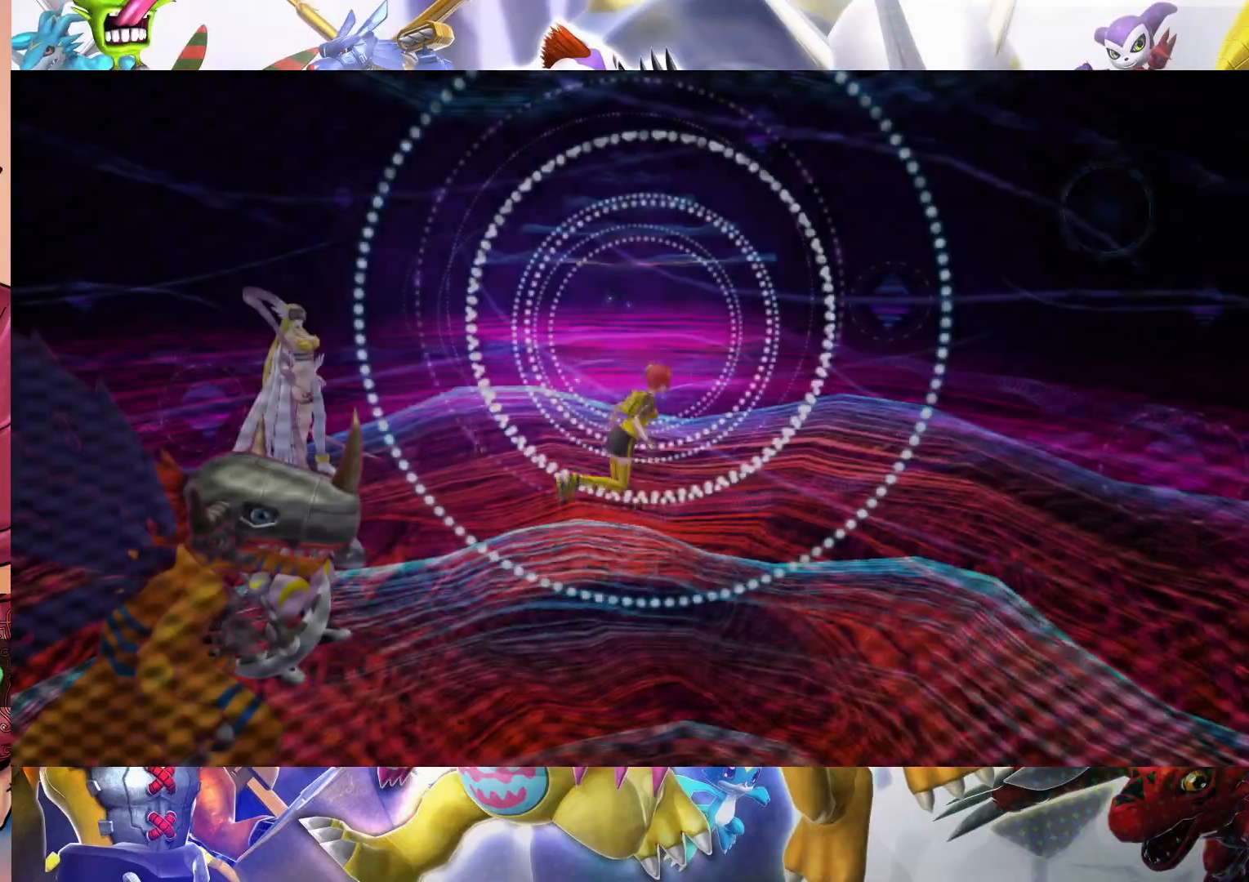
{"buttons": [], "left_stick": "down-right", "right_stick": "center", "events": []}
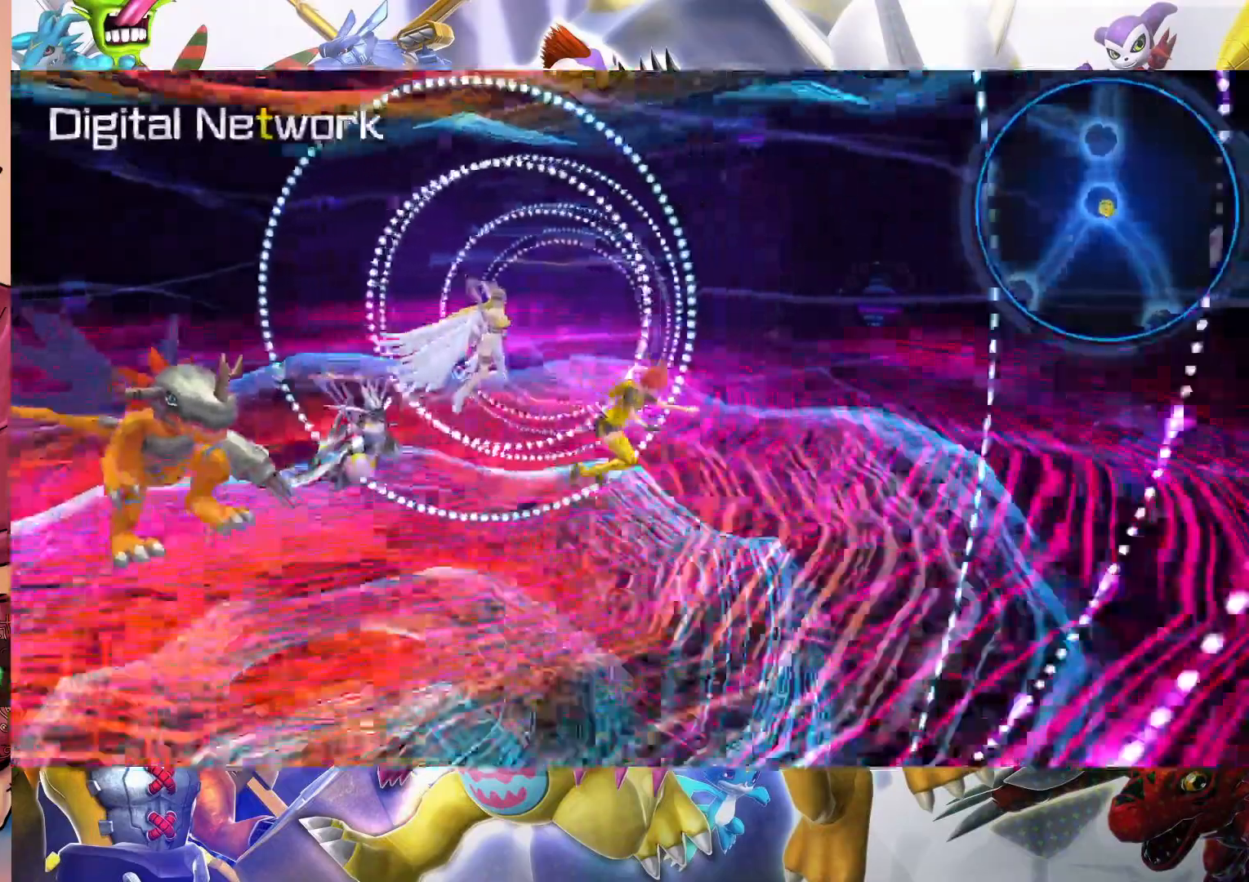
{"buttons": [], "left_stick": "down-right", "right_stick": "center", "events": []}
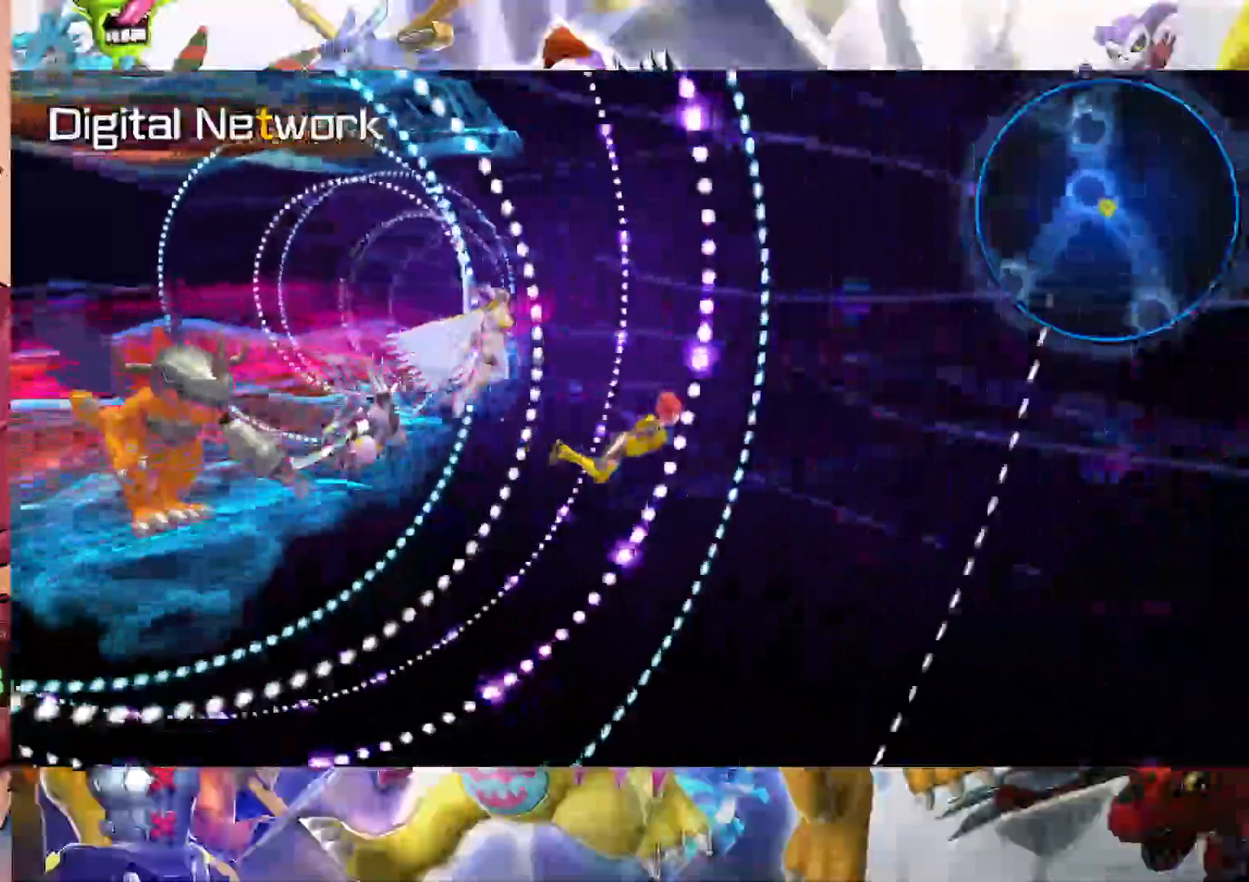
{"buttons": [], "left_stick": "down-right", "right_stick": "center", "events": []}
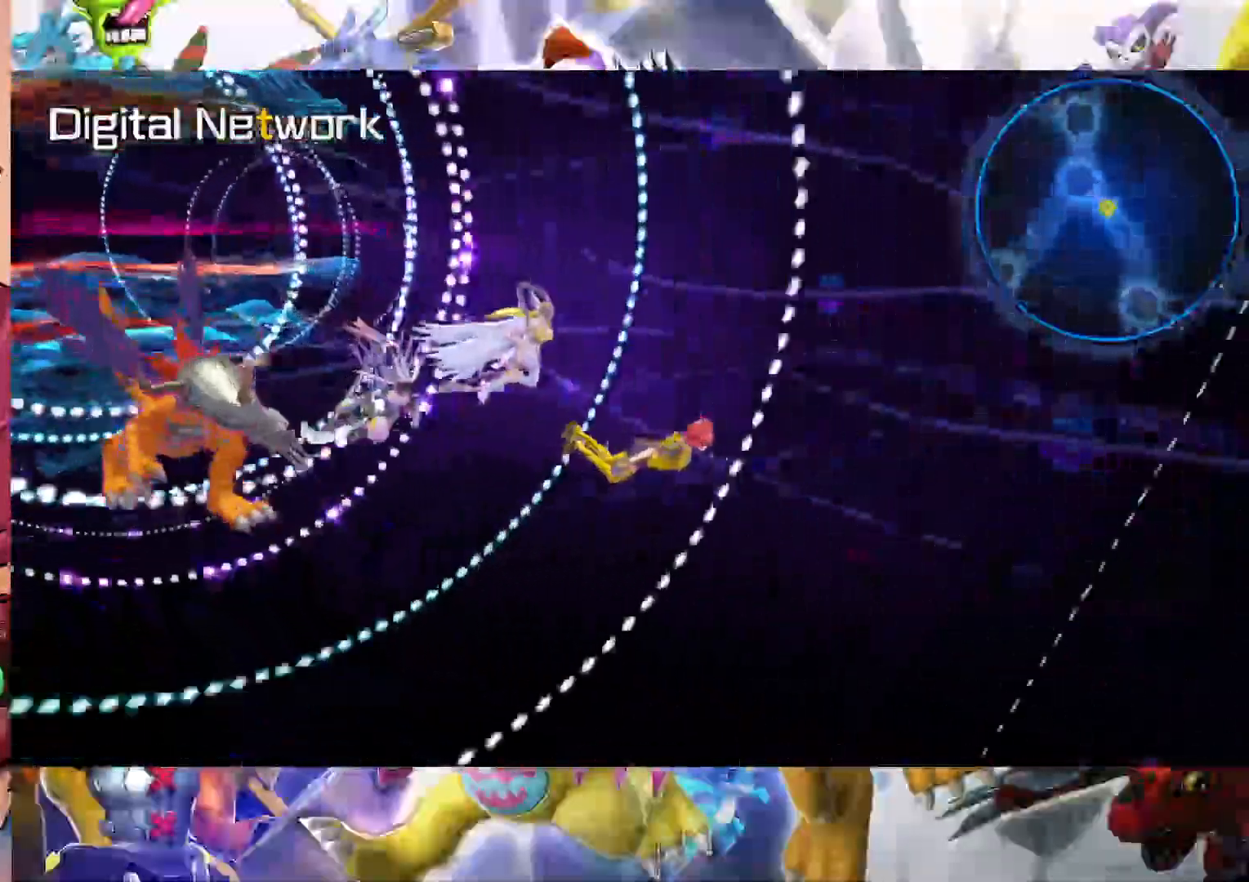
{"buttons": [], "left_stick": "down-right", "right_stick": "center", "events": []}
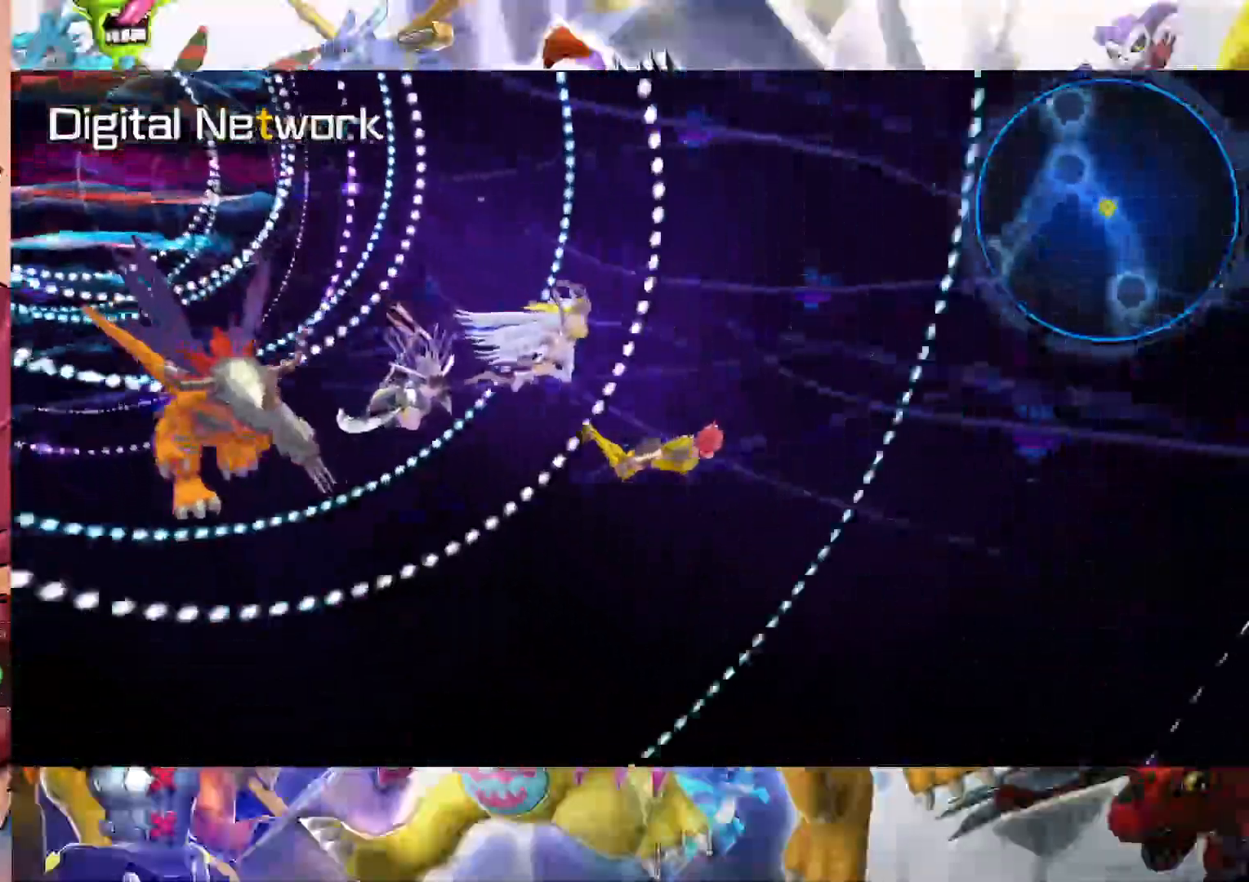
{"buttons": [], "left_stick": "down", "right_stick": "center", "events": [[183, "left_stick", "down"]]}
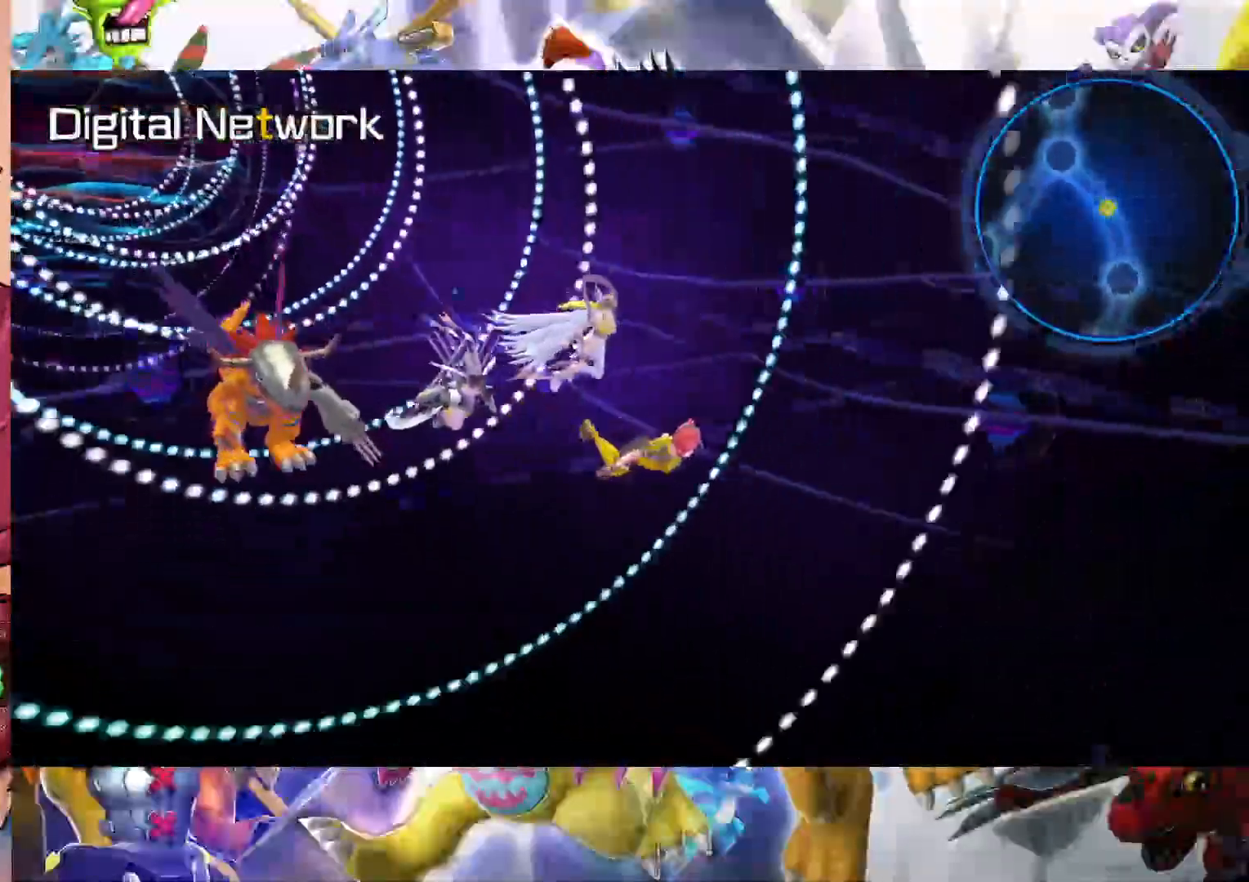
{"buttons": [], "left_stick": "down", "right_stick": "center", "events": []}
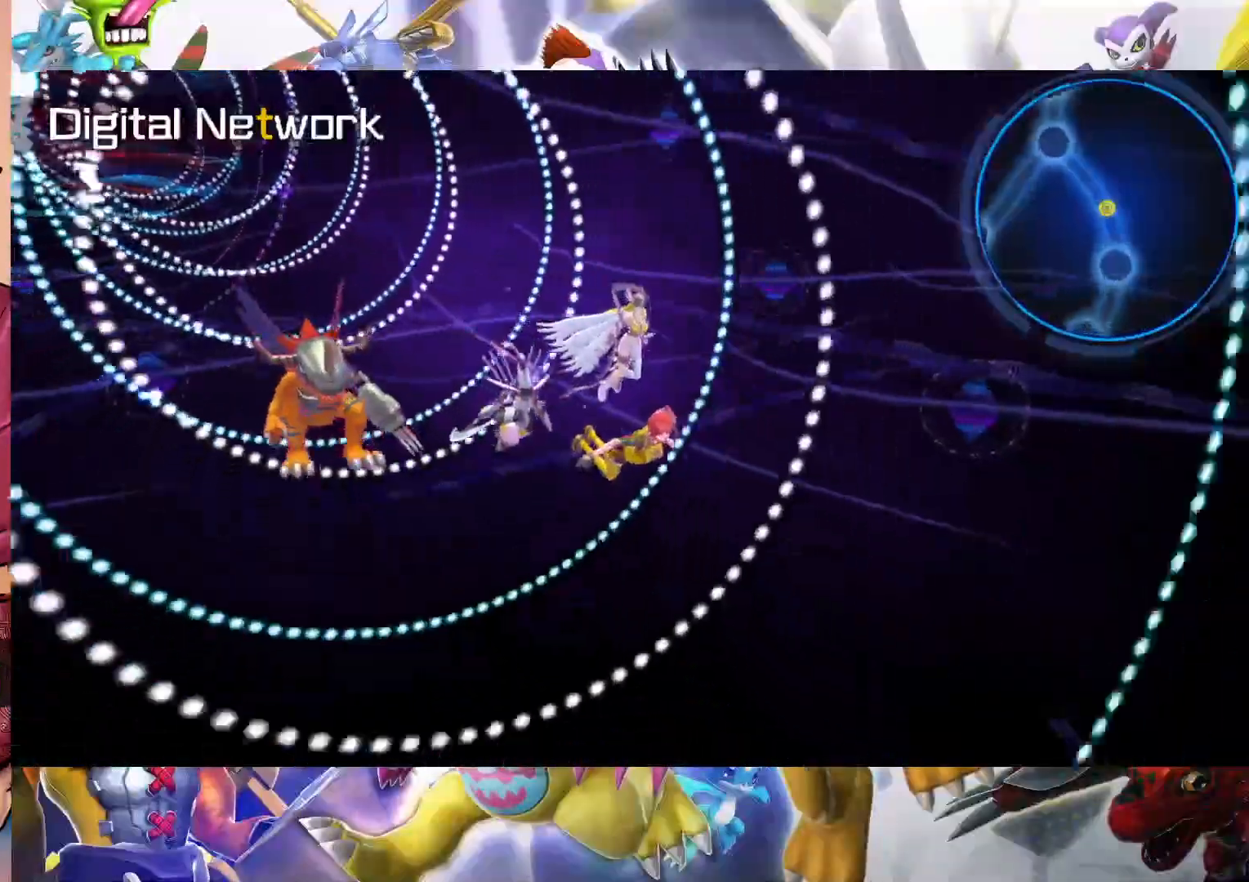
{"buttons": [], "left_stick": "down", "right_stick": "center", "events": []}
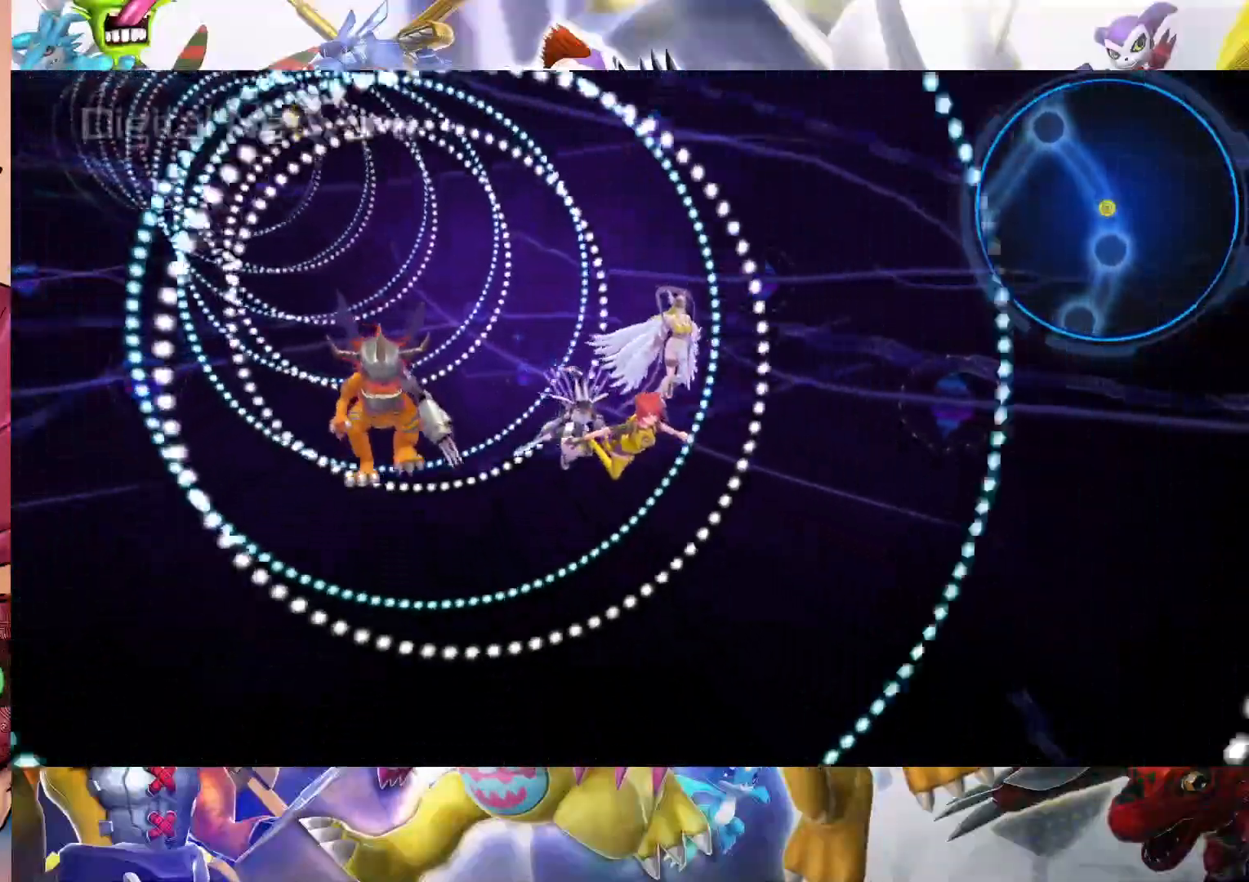
{"buttons": [], "left_stick": "down", "right_stick": "center", "events": []}
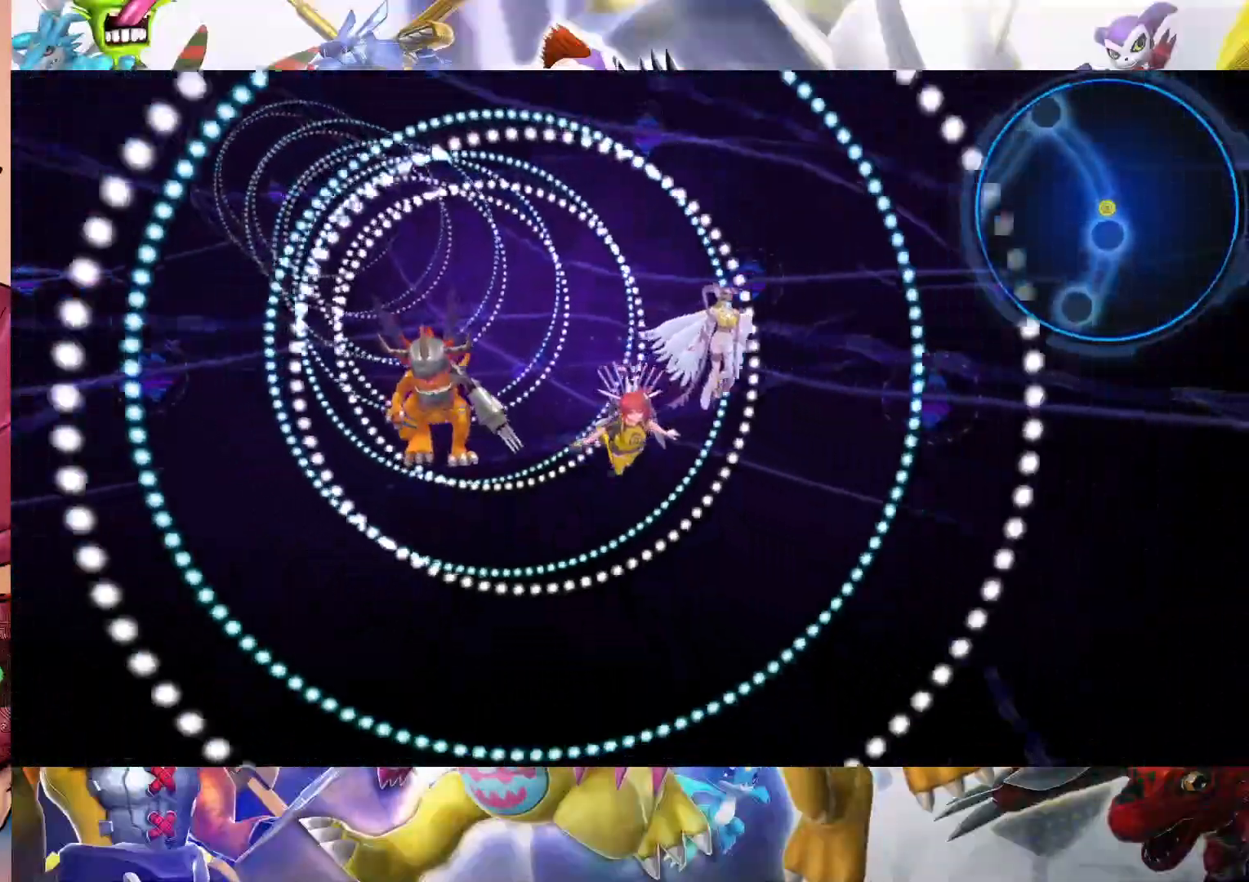
{"buttons": [], "left_stick": "down", "right_stick": "center", "events": []}
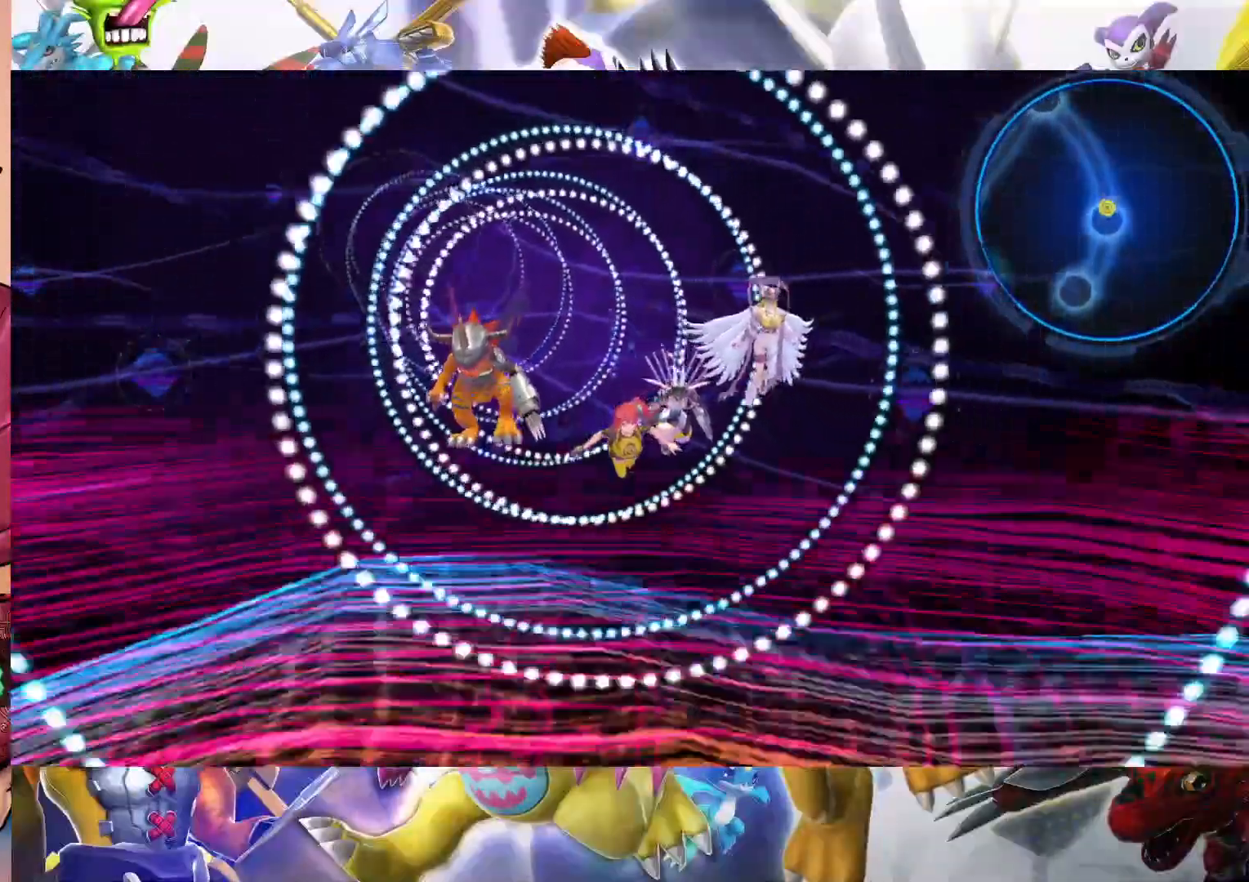
{"buttons": [], "left_stick": "down", "right_stick": "center", "events": []}